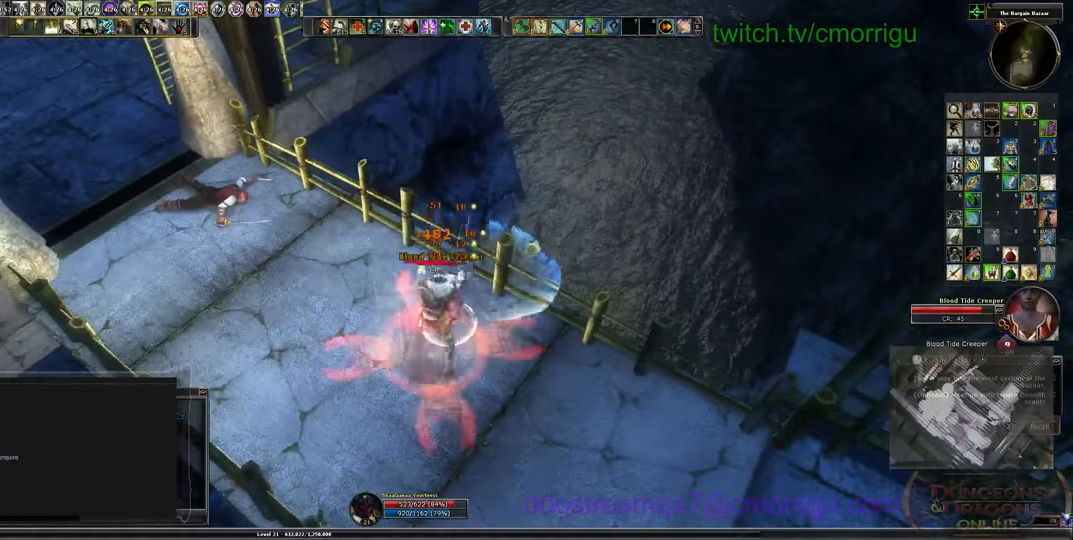
Gameplay with keyboard; each line is a JSON object with the keys held at the frame after it. "events" lists presses ("down") and releases ("up") of ".", "/", "0", "1", "2", "3", "4", "5", "6", "7", "8", "9", "a", "b", "backslash", "backspace", "c", "caps_lock", "comma", "ctrl_l", "ctrl_r", "d", "e", "equals", "escape", "f", "f1", "f10", "f11", "f12", "f2", "f3", "f4", "f5", "f6", "f7", "f8", "f9", "g", "h", "i", "j", "k", "l", "lbracket", "m", "minus", "n", "o", "p", "q", "quote", "r", "rbracket", "return", "s", "semicolon", "shift_l", "shift_r", "space", "t", "tab", "tilde", "u", "v", "w", "x", "y" and "z" between this image and that frame as [ms after this image, input, new state], when the widget could be followed in between. No other keys are recorded. Mouse input is not recorded.
{"keys": [], "events": [[166, "d", "down"], [333, "d", "up"]]}
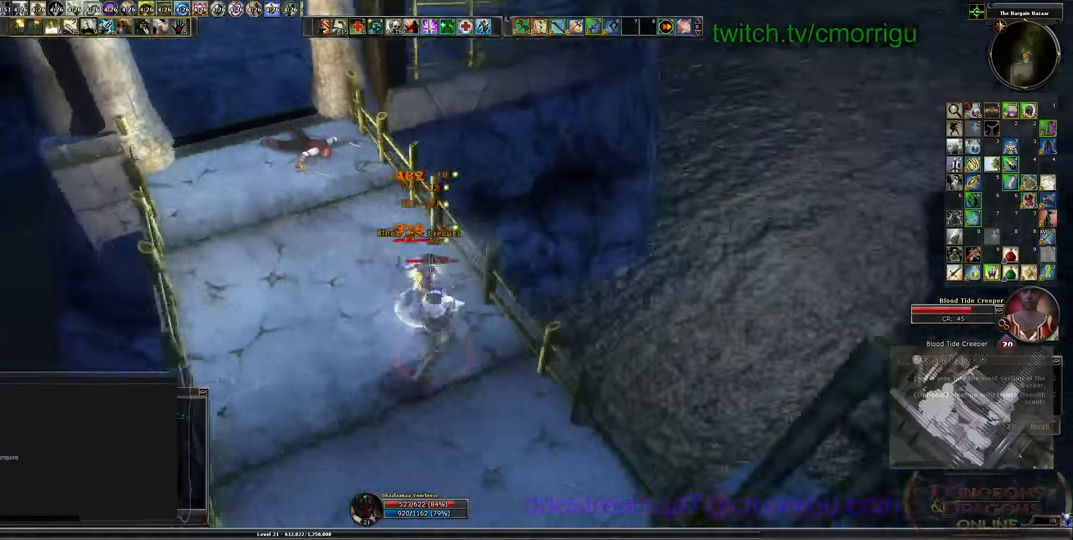
{"keys": [], "events": []}
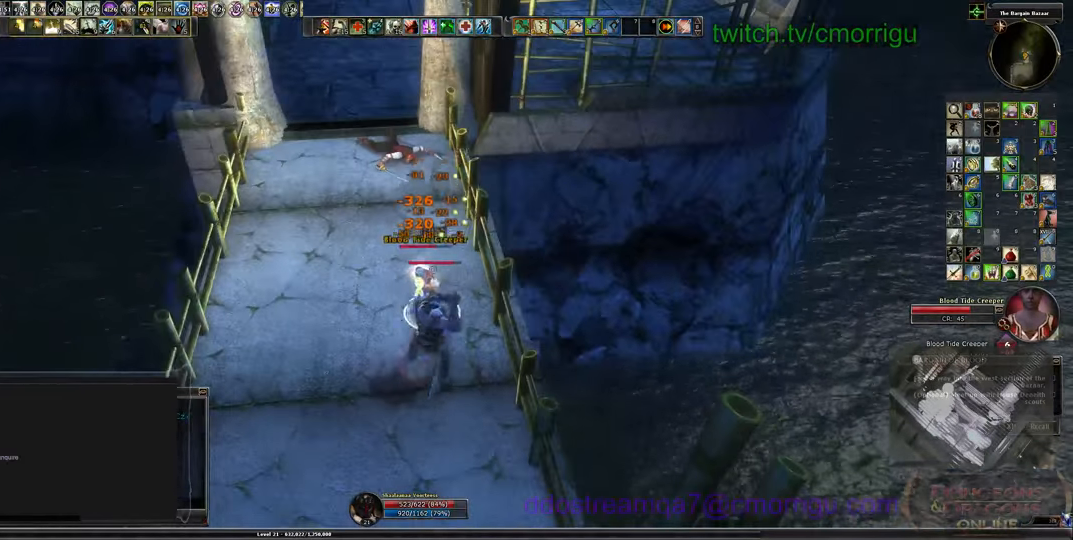
{"keys": [], "events": []}
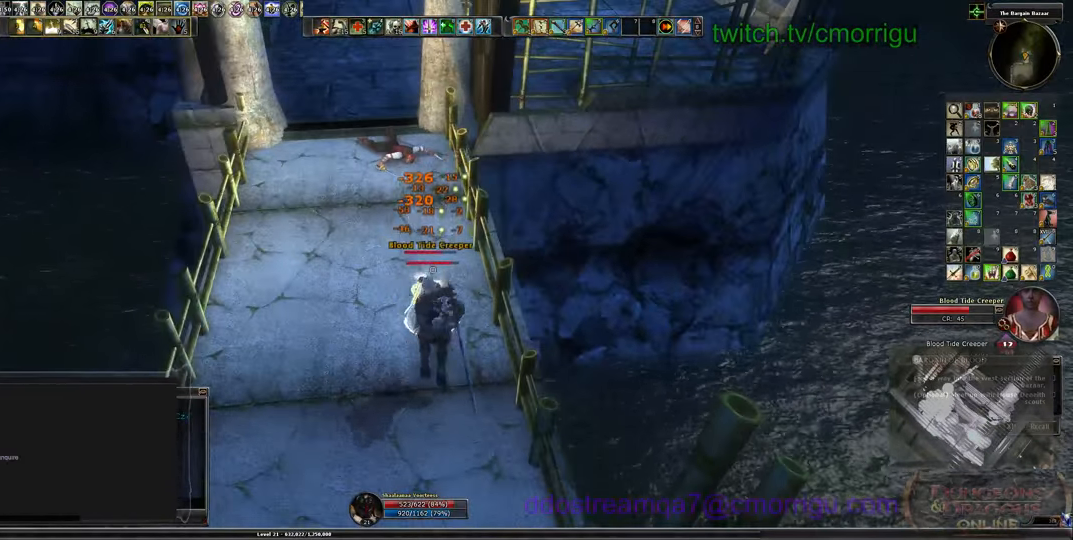
{"keys": [], "events": [[200, "3", "down"], [433, "3", "up"]]}
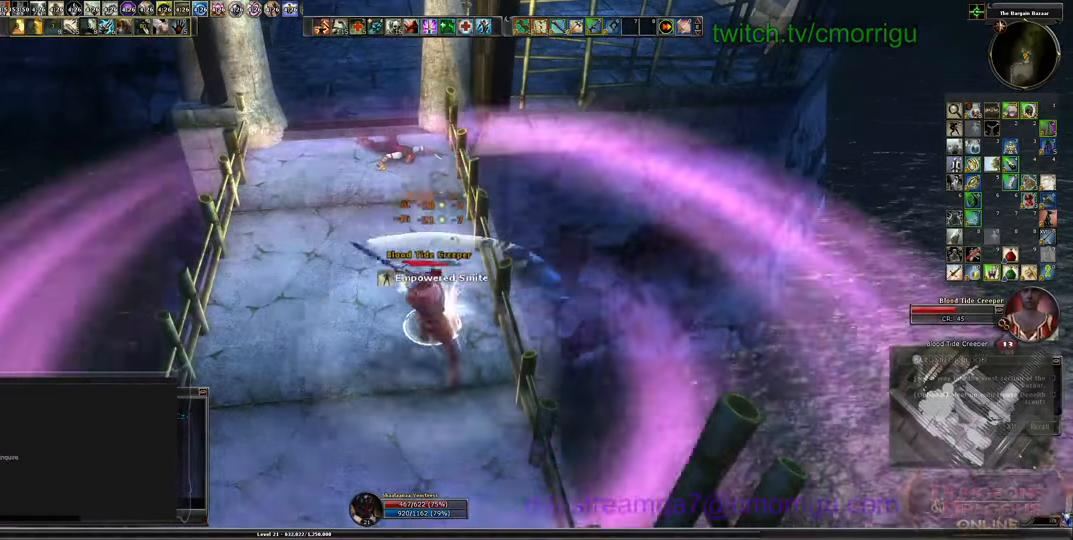
{"keys": [], "events": []}
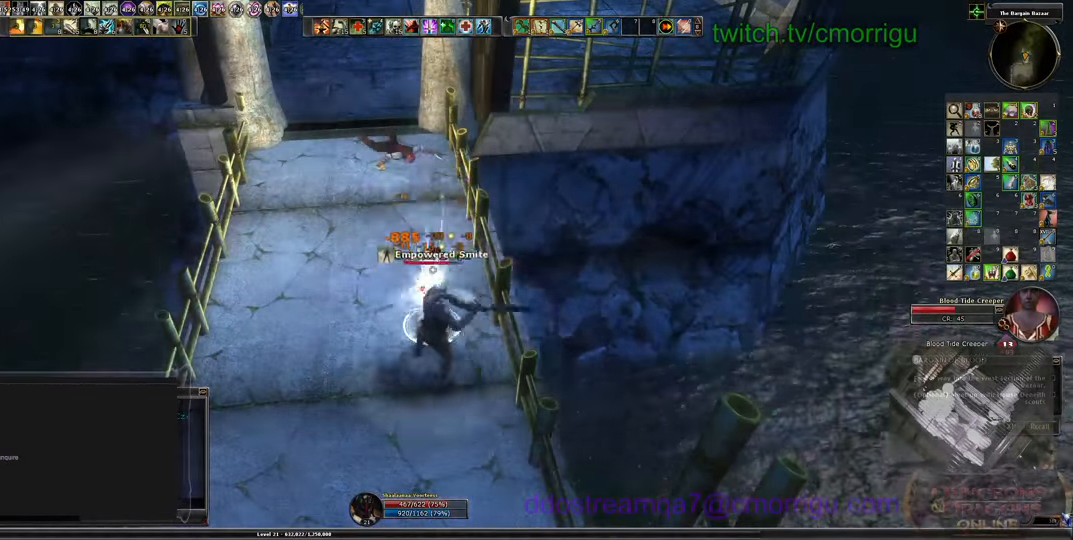
{"keys": [], "events": []}
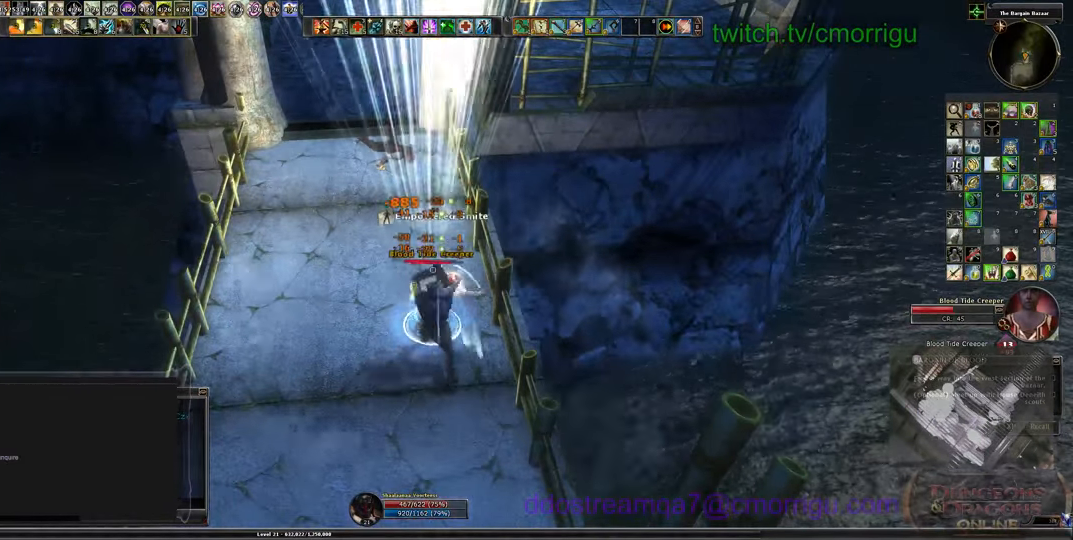
{"keys": [], "events": []}
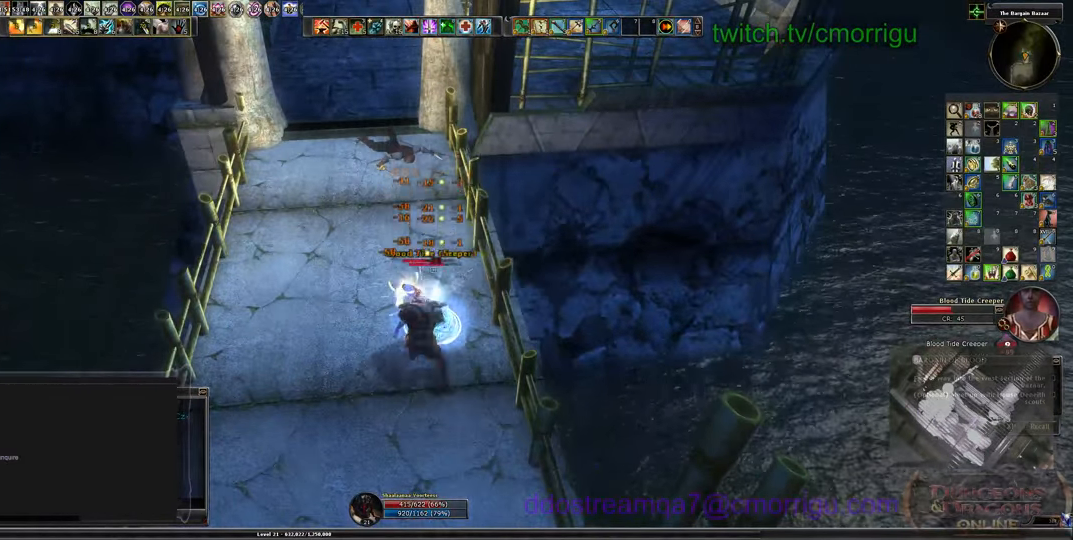
{"keys": [], "events": []}
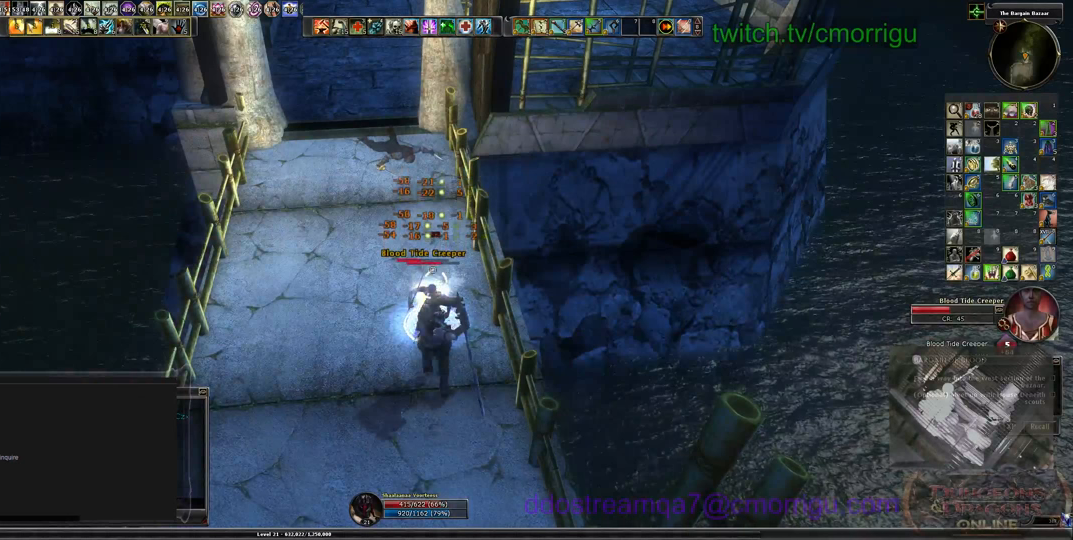
{"keys": [], "events": [[233, "1", "down"], [433, "1", "up"]]}
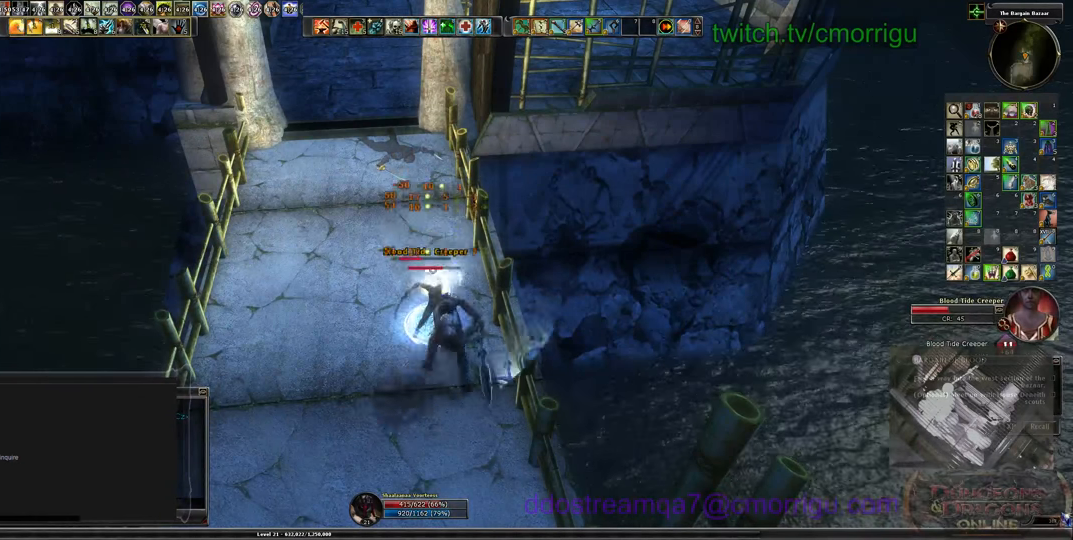
{"keys": [], "events": []}
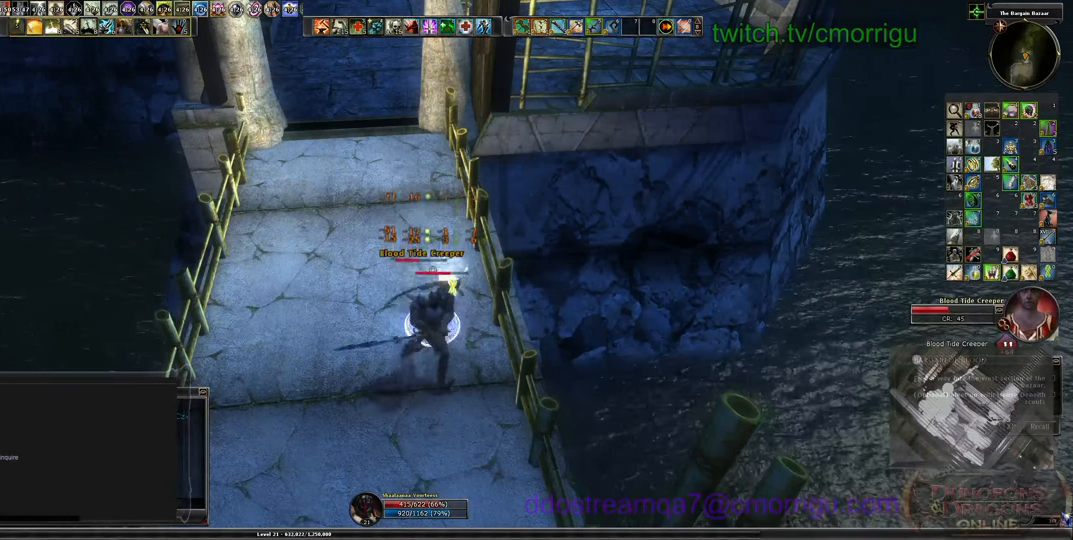
{"keys": ["2"], "events": [[367, "2", "down"]]}
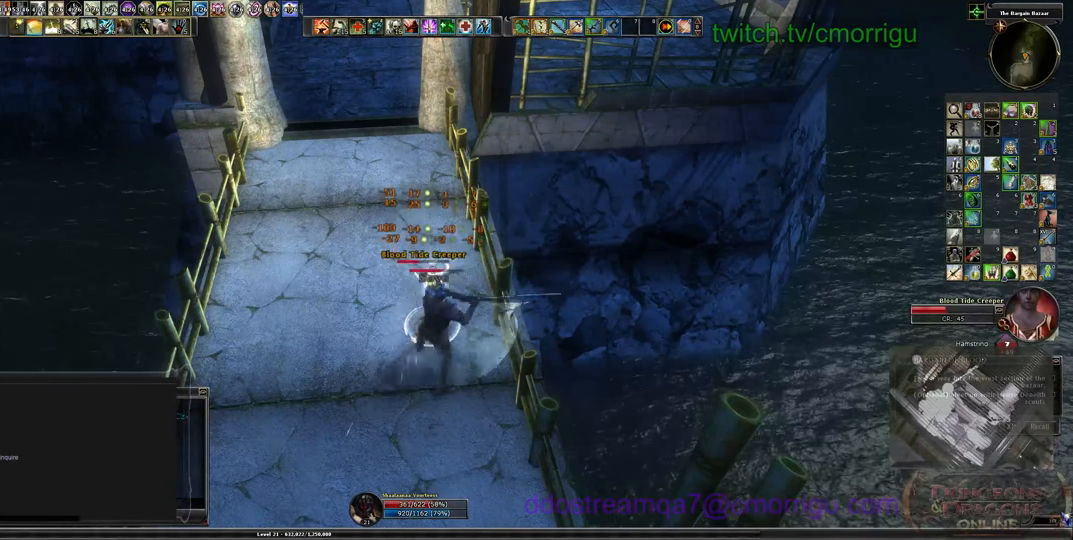
{"keys": [], "events": [[67, "2", "up"]]}
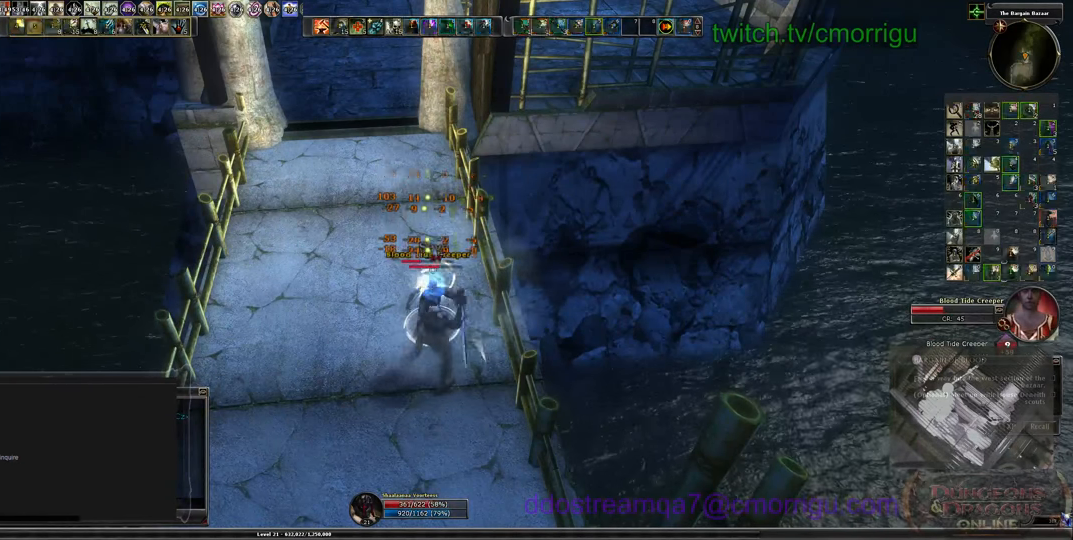
{"keys": [], "events": []}
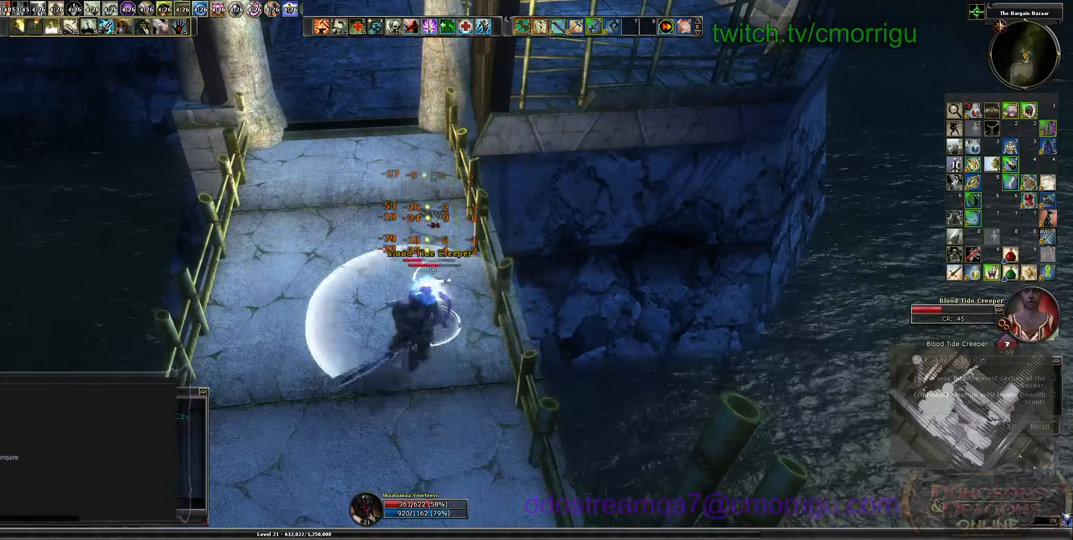
{"keys": [], "events": []}
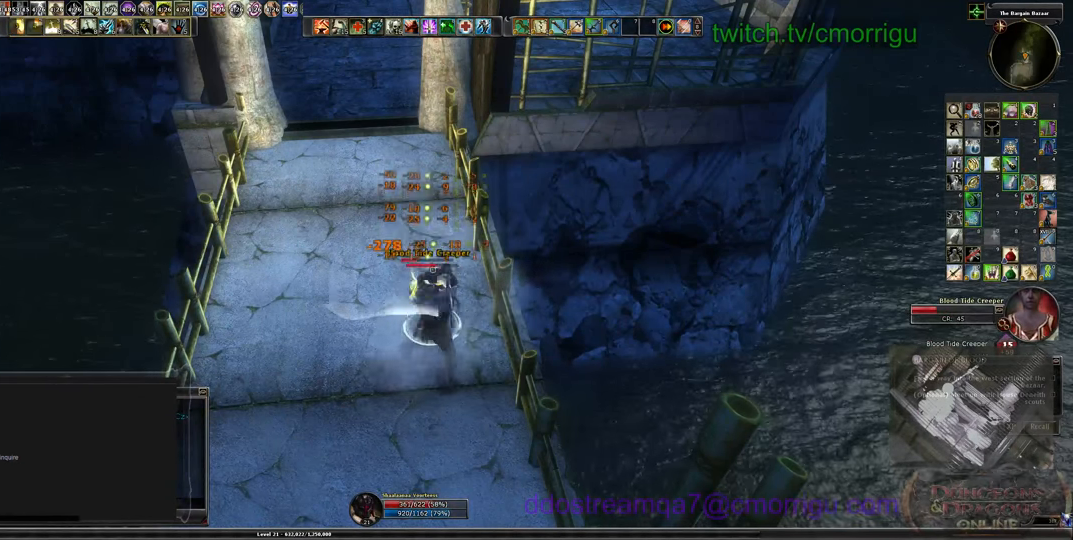
{"keys": [], "events": []}
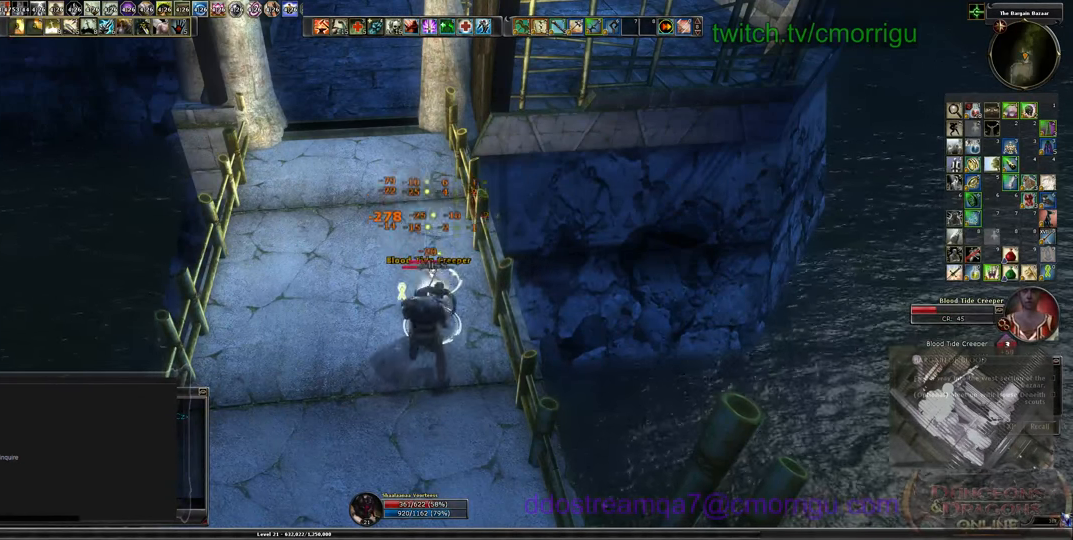
{"keys": [], "events": []}
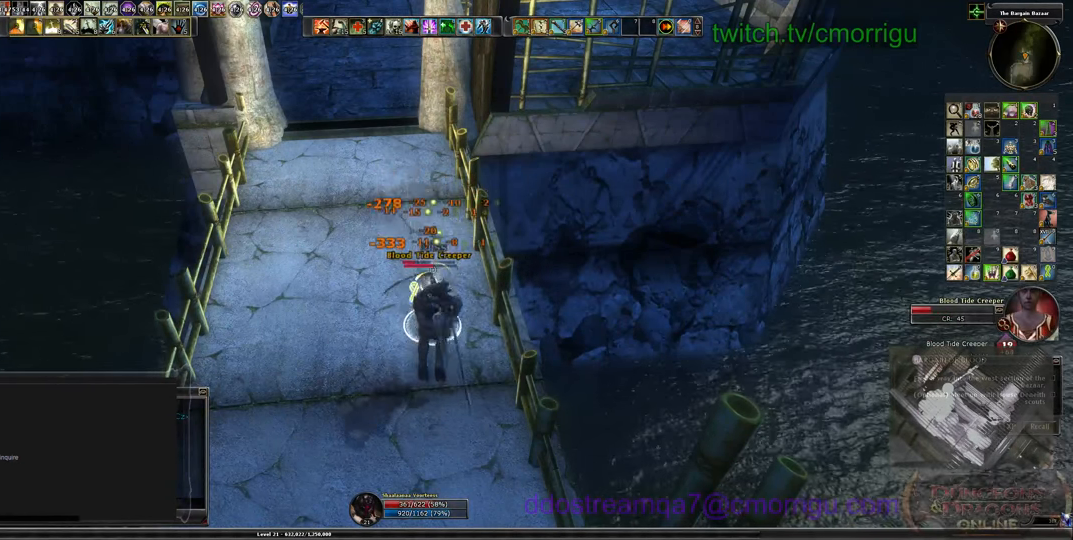
{"keys": ["equals"], "events": [[467, "equals", "down"]]}
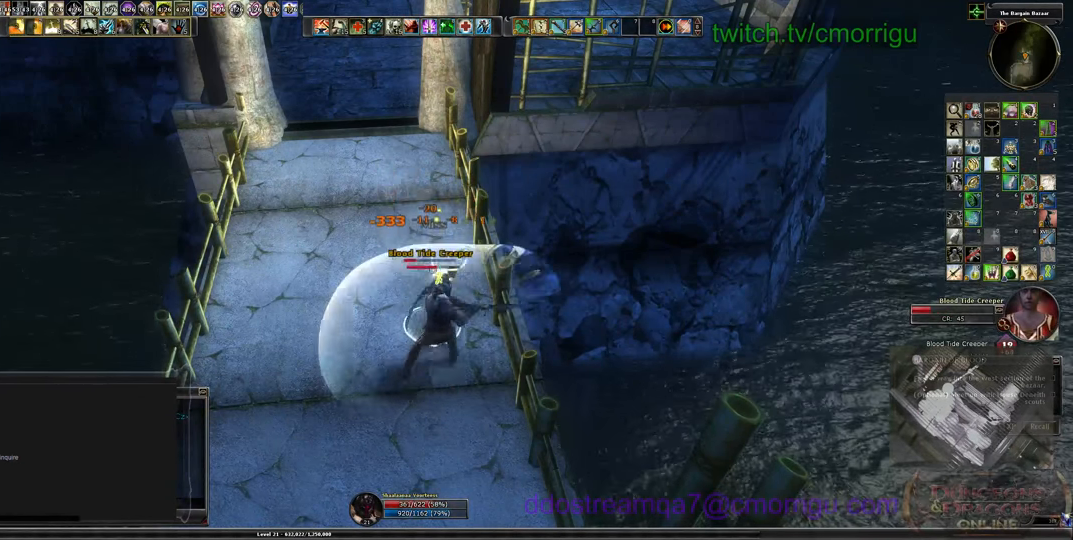
{"keys": [], "events": [[133, "equals", "up"]]}